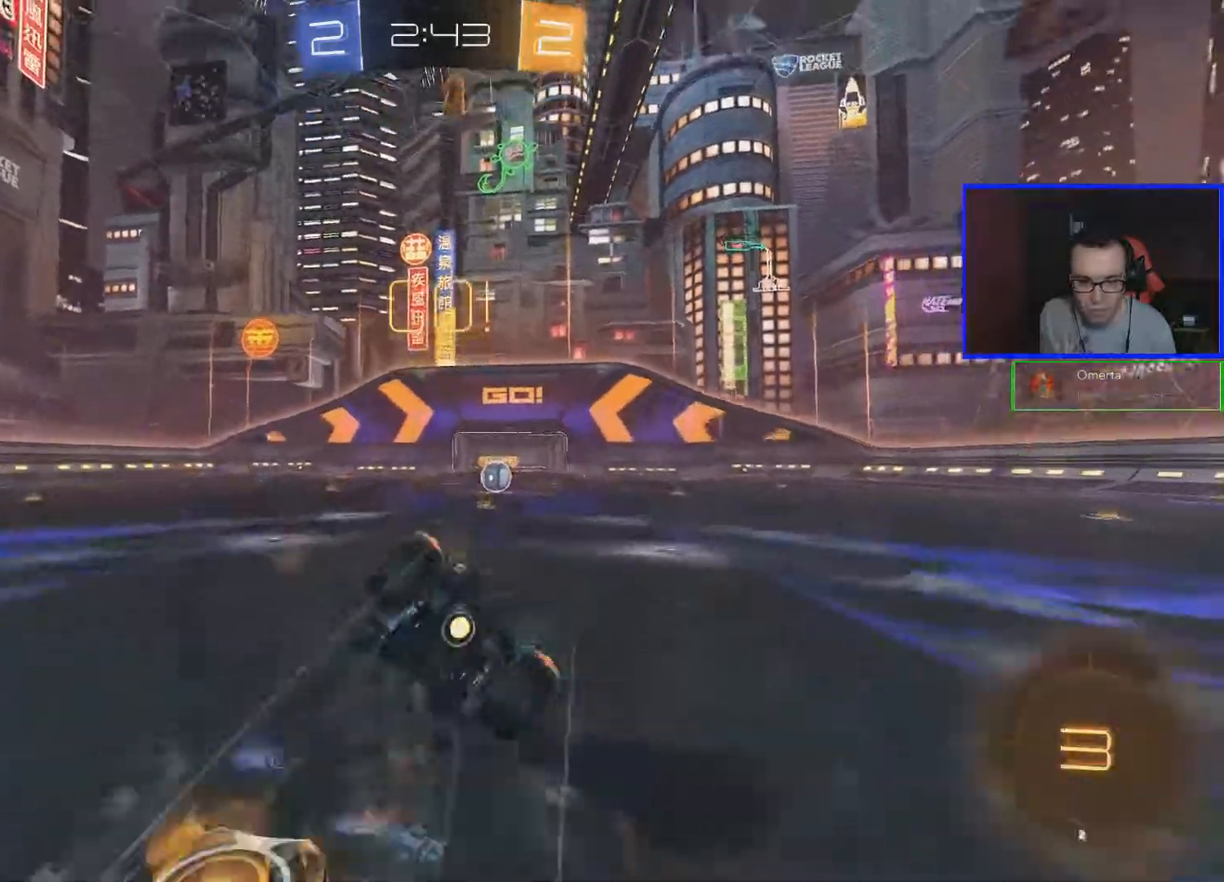
Gameplay with a controller (Xbox layout); each line is a JSON object with the inputs held at the frame after it. "events" lists button and stick changes between this image and that frame as [ms after this image, input, new state], when the widget could be followed in between.
{"buttons": ["R2"], "left_stick": "center", "right_stick": "center", "events": [[17, "A", "up"], [17, "B", "up"], [67, "L1", "up"], [117, "left_stick", "center"], [267, "left_stick", "left"], [367, "left_stick", "center"]]}
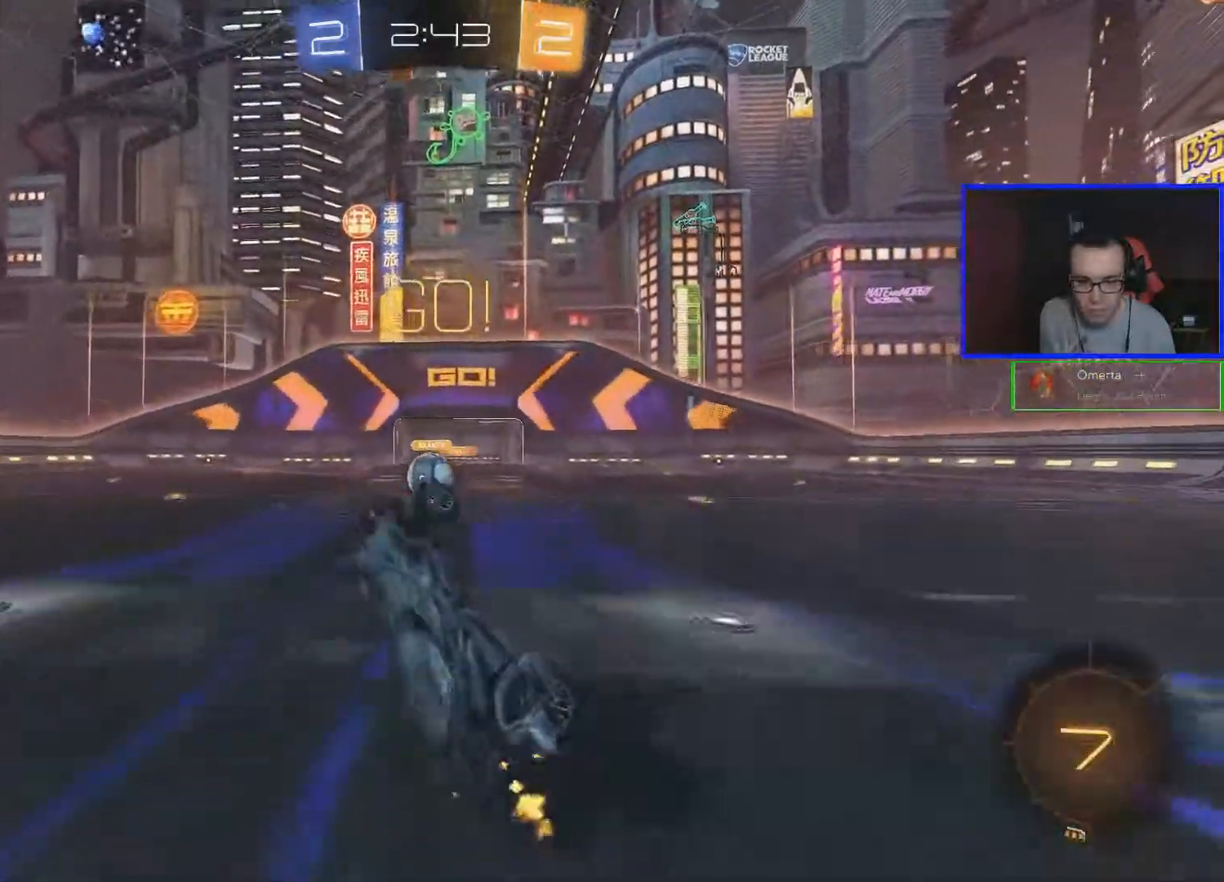
{"buttons": ["L1", "R2"], "left_stick": "right", "right_stick": "center", "events": [[267, "left_stick", "right"], [367, "L1", "down"]]}
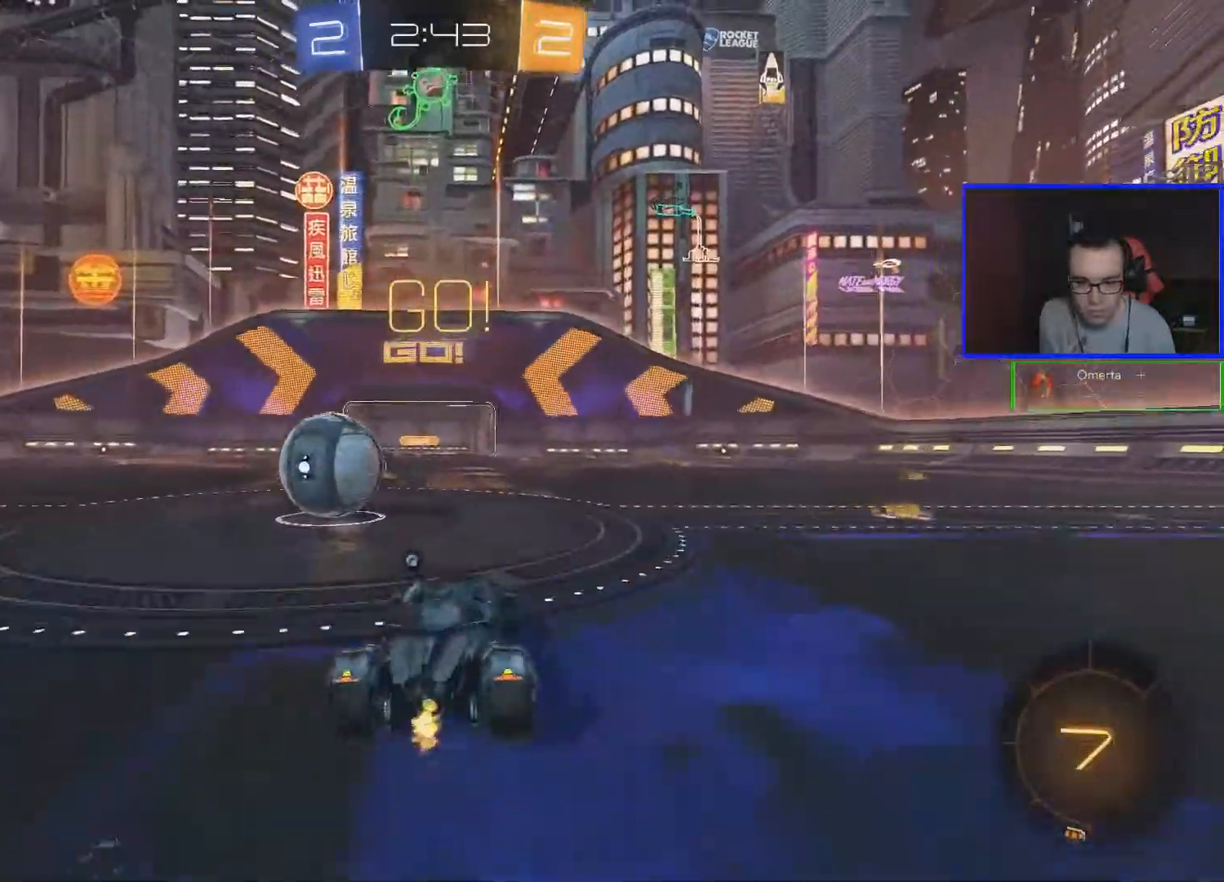
{"buttons": ["B", "R2"], "left_stick": "right", "right_stick": "center", "events": [[67, "B", "down"], [67, "L1", "up"]]}
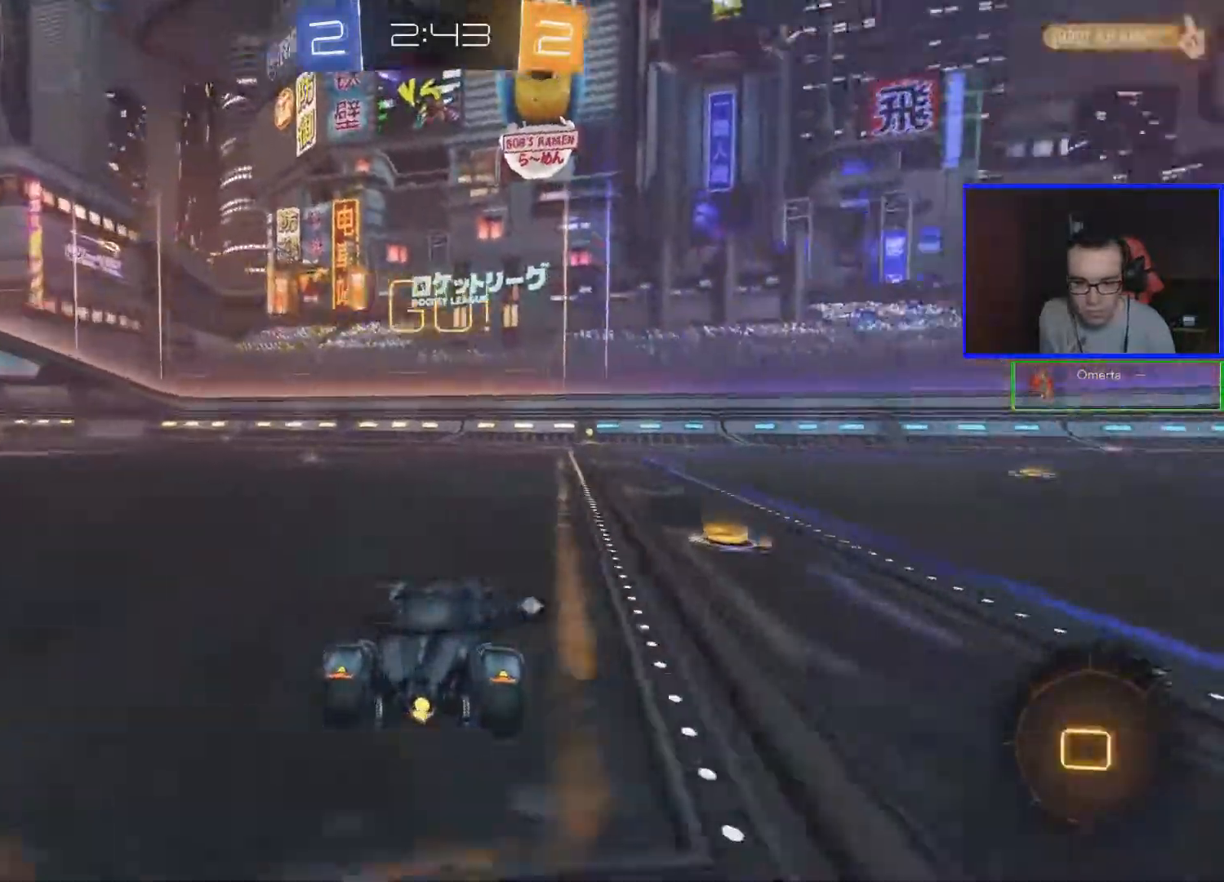
{"buttons": ["R2"], "left_stick": "center", "right_stick": "center", "events": [[117, "left_stick", "center"], [167, "Y", "down"], [317, "Y", "up"], [417, "B", "up"]]}
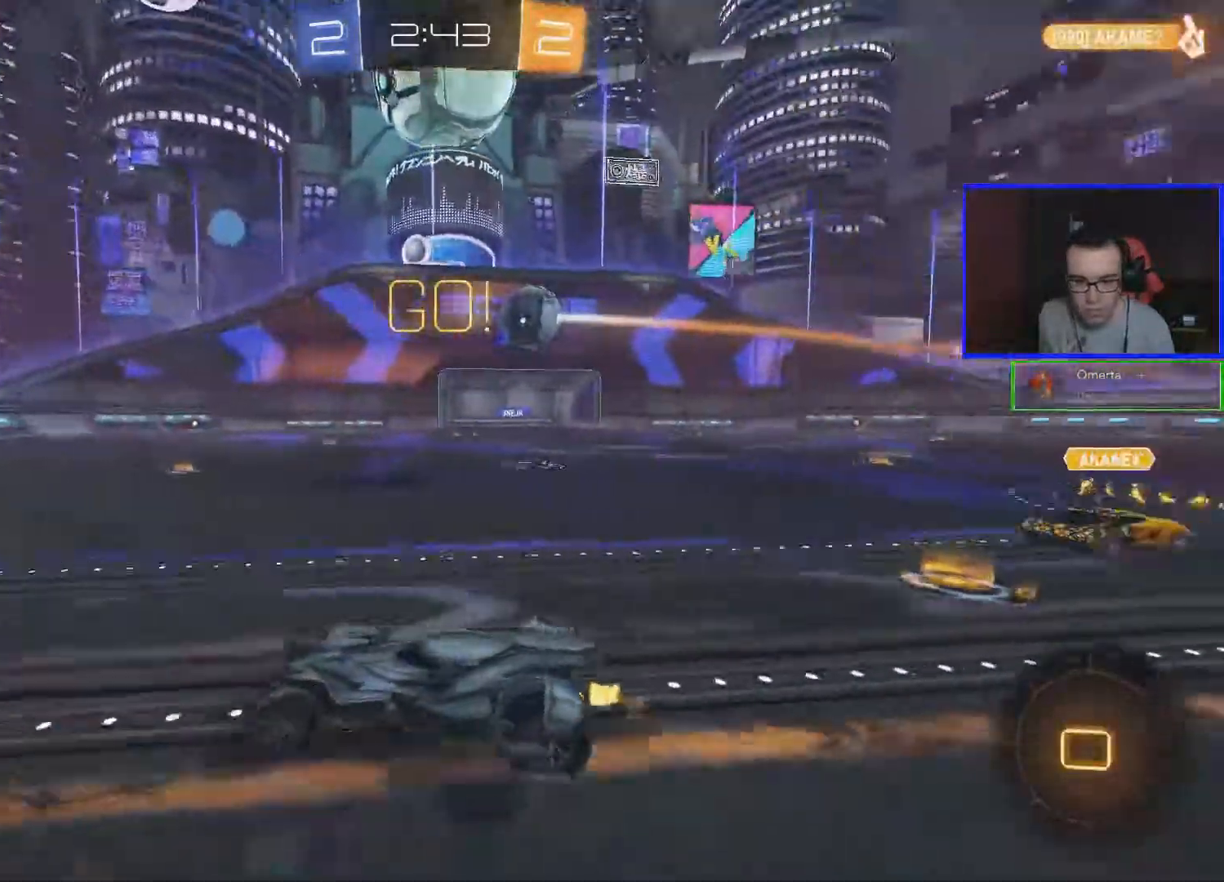
{"buttons": ["R2"], "left_stick": "center", "right_stick": "center", "events": [[317, "left_stick", "down-left"], [417, "left_stick", "center"]]}
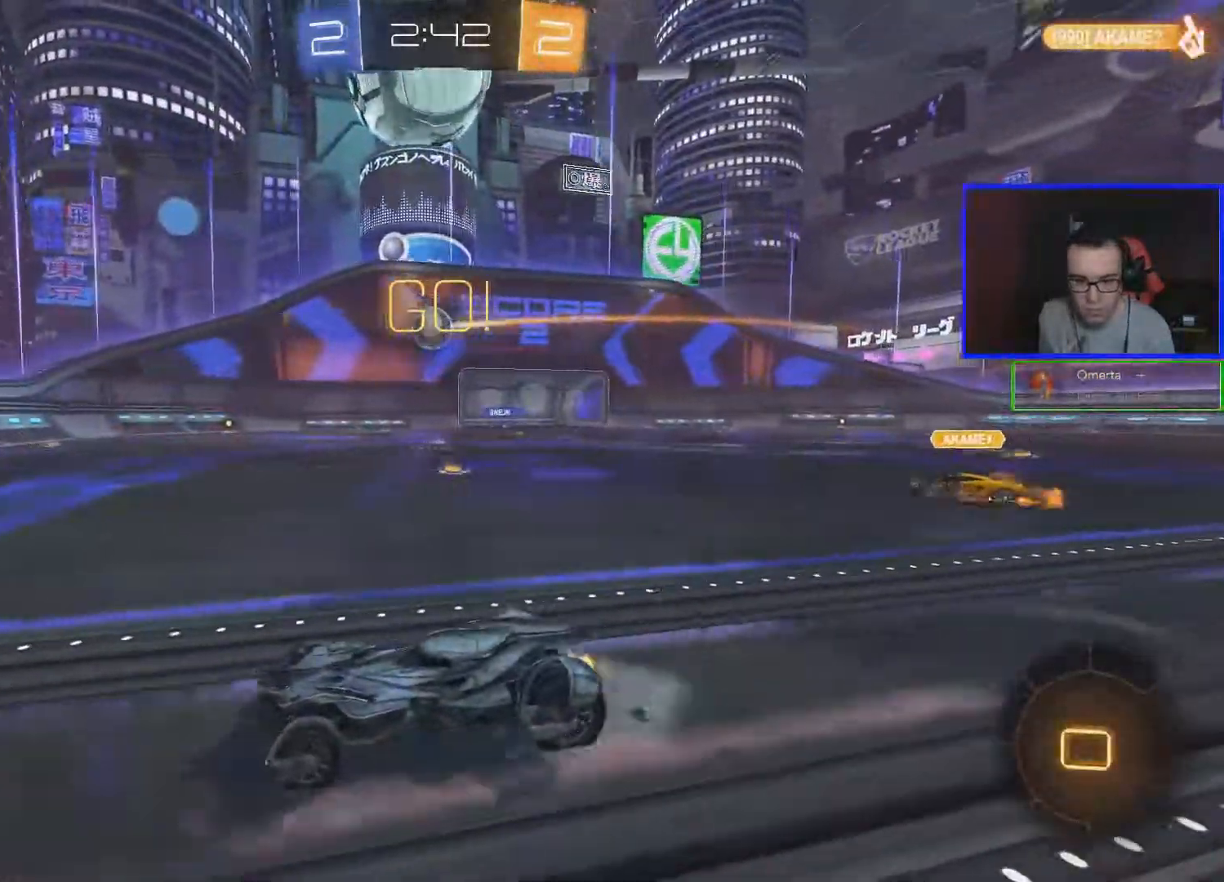
{"buttons": ["R2"], "left_stick": "center", "right_stick": "center", "events": []}
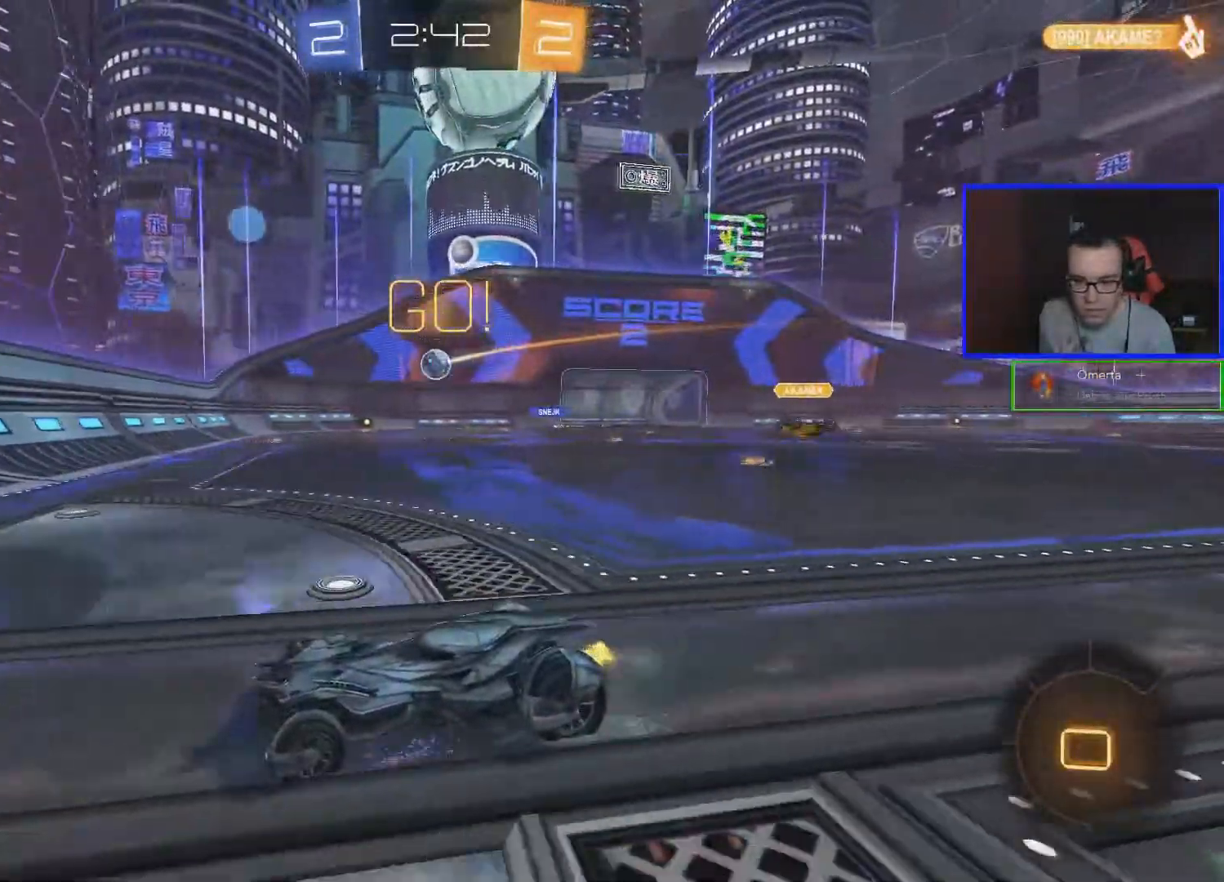
{"buttons": ["R2"], "left_stick": "right", "right_stick": "center", "events": [[17, "left_stick", "right"], [83, "L1", "down"], [233, "L1", "up"]]}
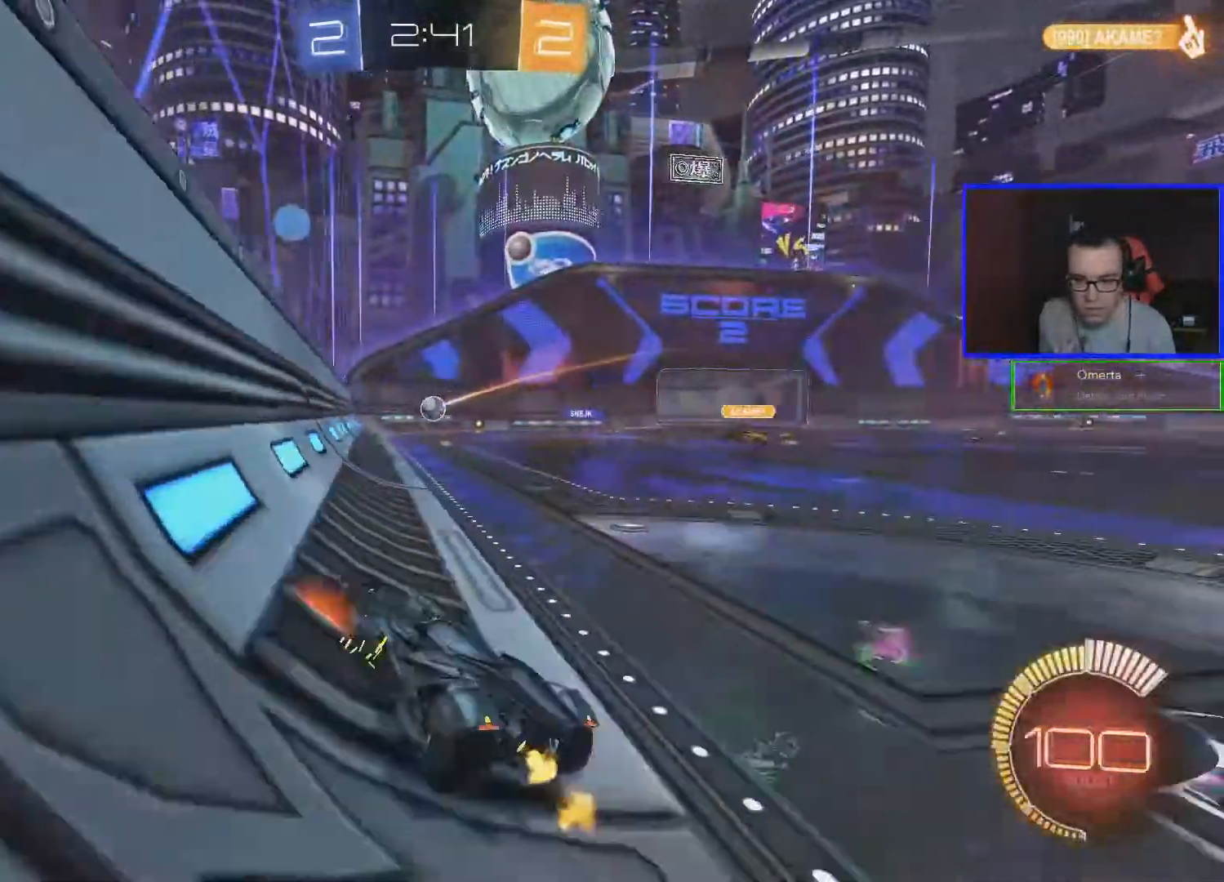
{"buttons": ["R2"], "left_stick": "right", "right_stick": "center", "events": []}
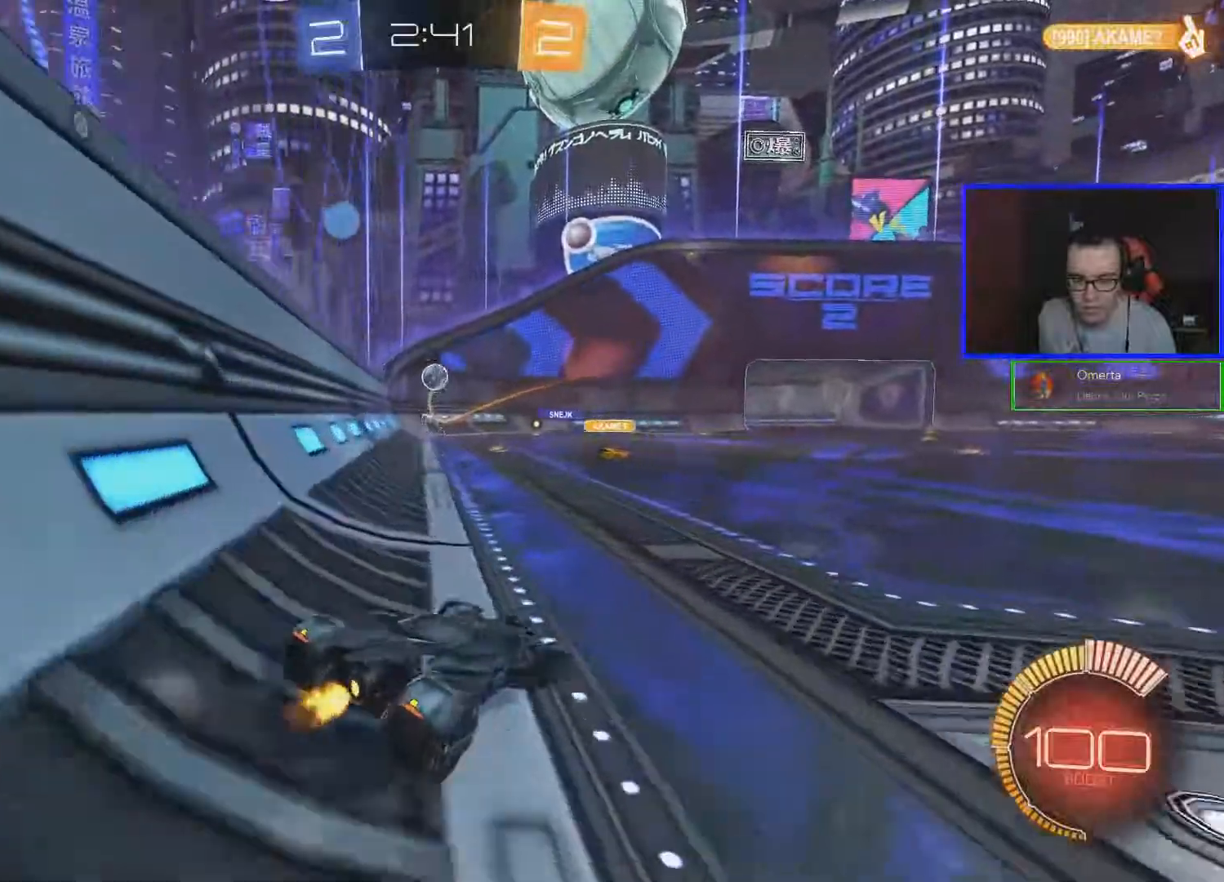
{"buttons": ["R2"], "left_stick": "center", "right_stick": "center", "events": [[33, "left_stick", "center"]]}
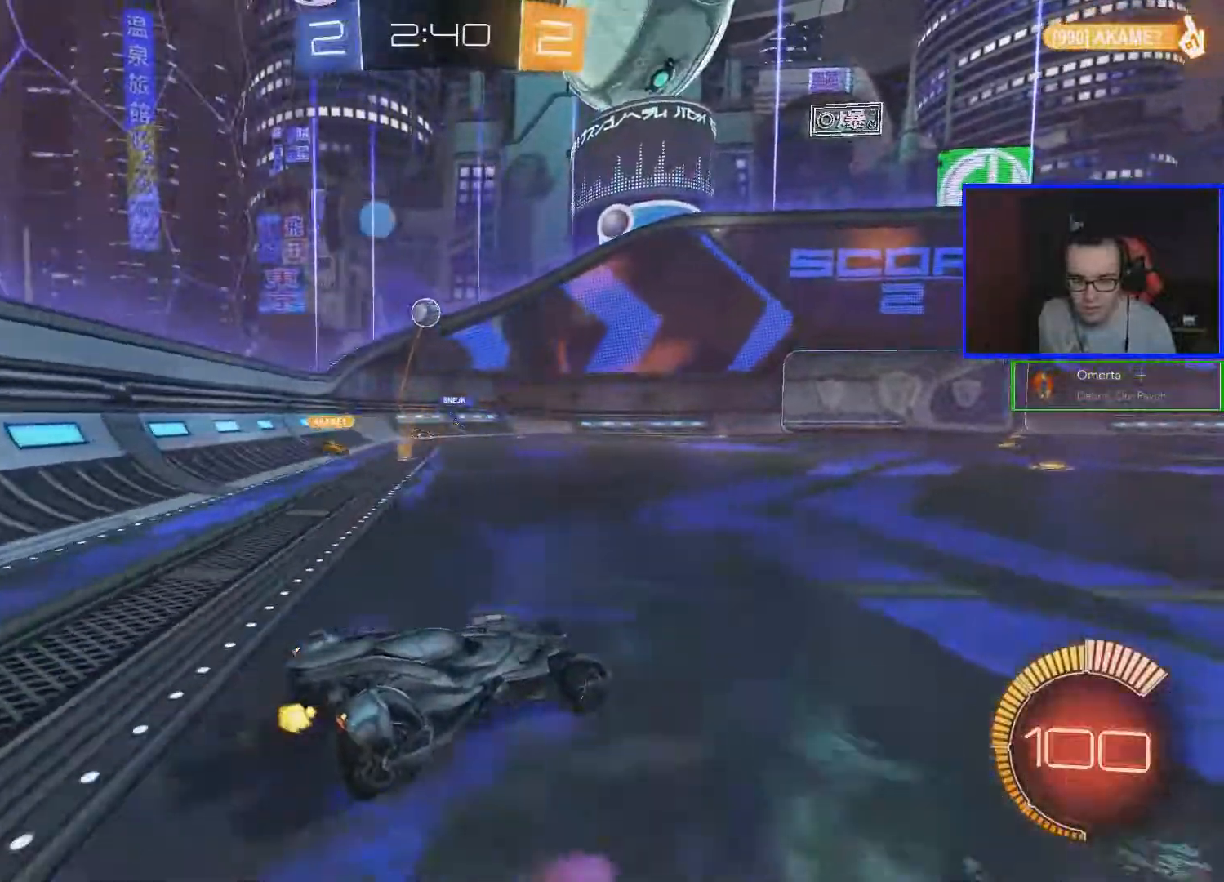
{"buttons": ["R2"], "left_stick": "right", "right_stick": "center", "events": [[317, "left_stick", "right"]]}
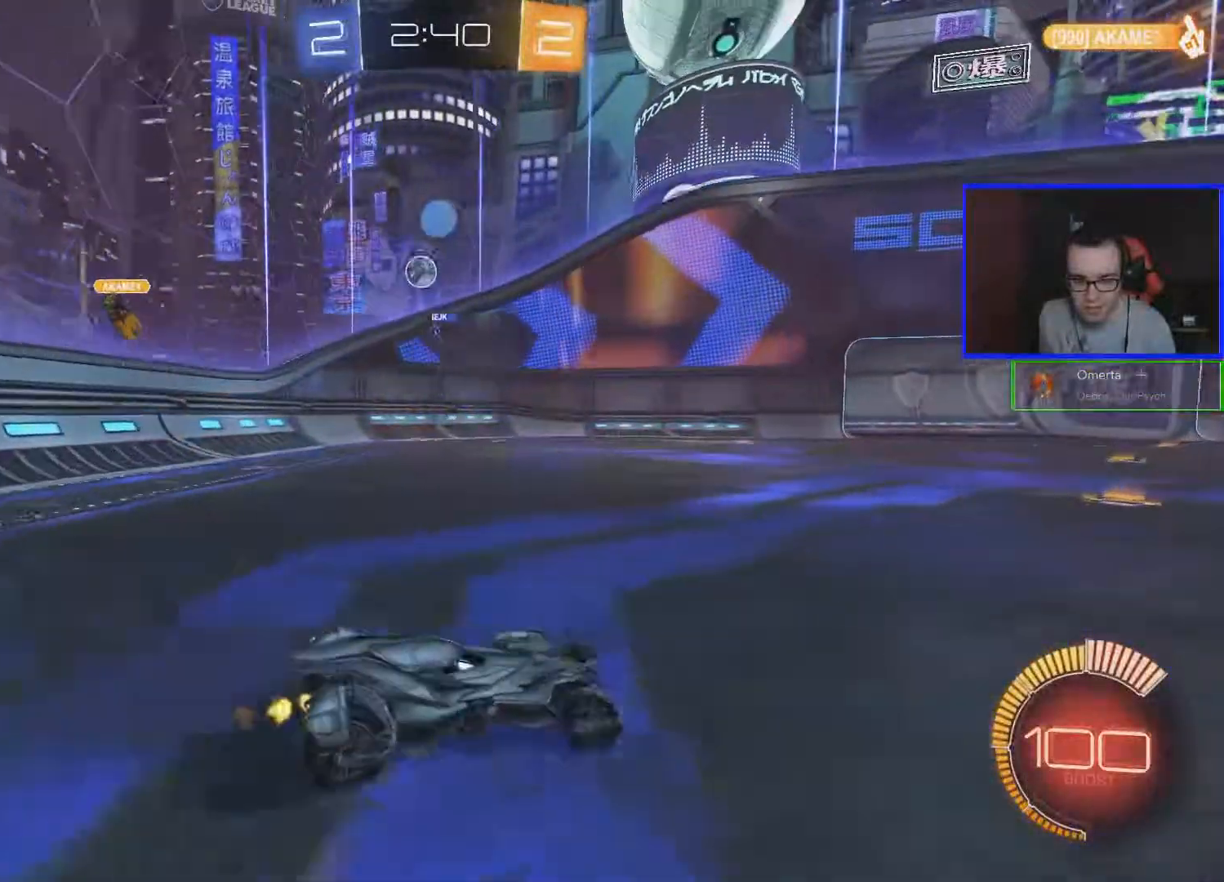
{"buttons": ["R2"], "left_stick": "center", "right_stick": "center", "events": [[233, "left_stick", "center"]]}
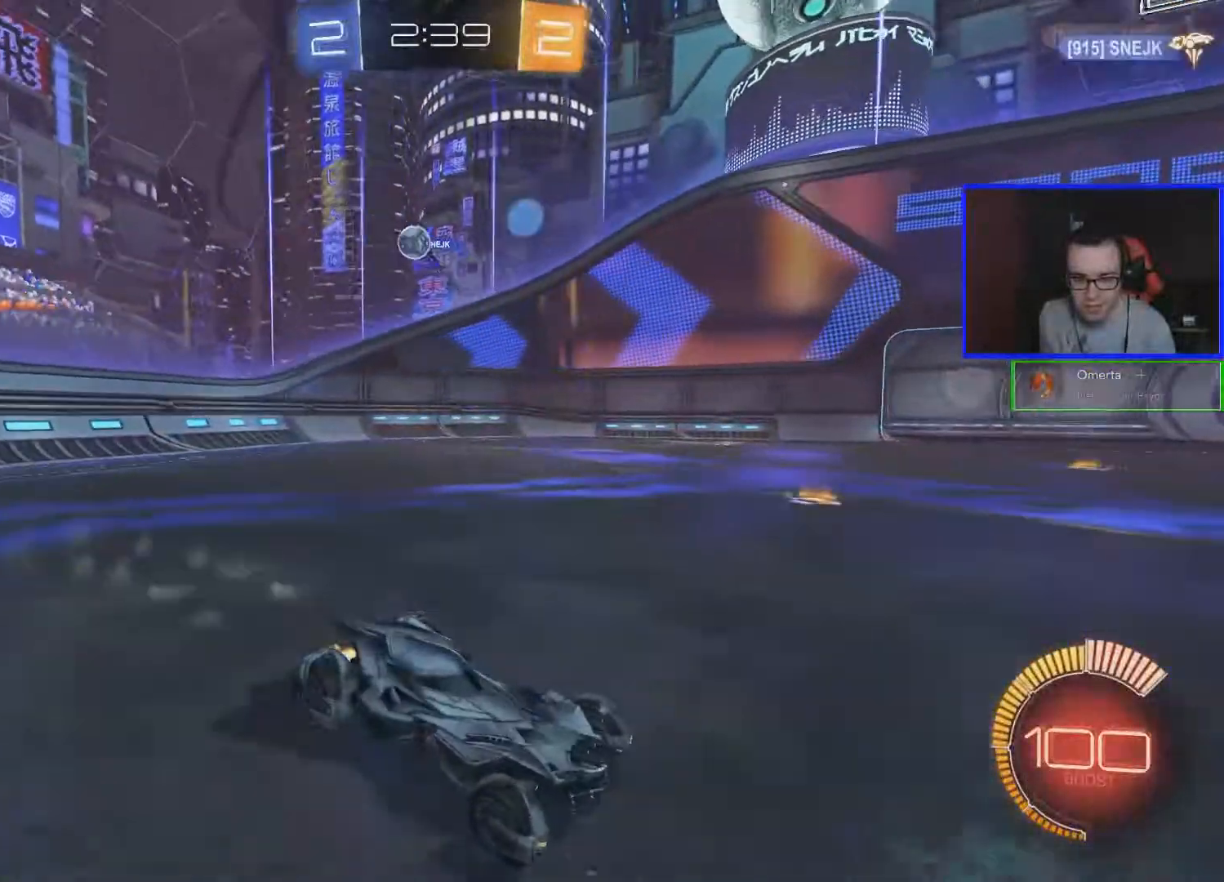
{"buttons": ["R2"], "left_stick": "right", "right_stick": "center", "events": [[283, "left_stick", "right"], [333, "L1", "down"], [483, "L1", "up"]]}
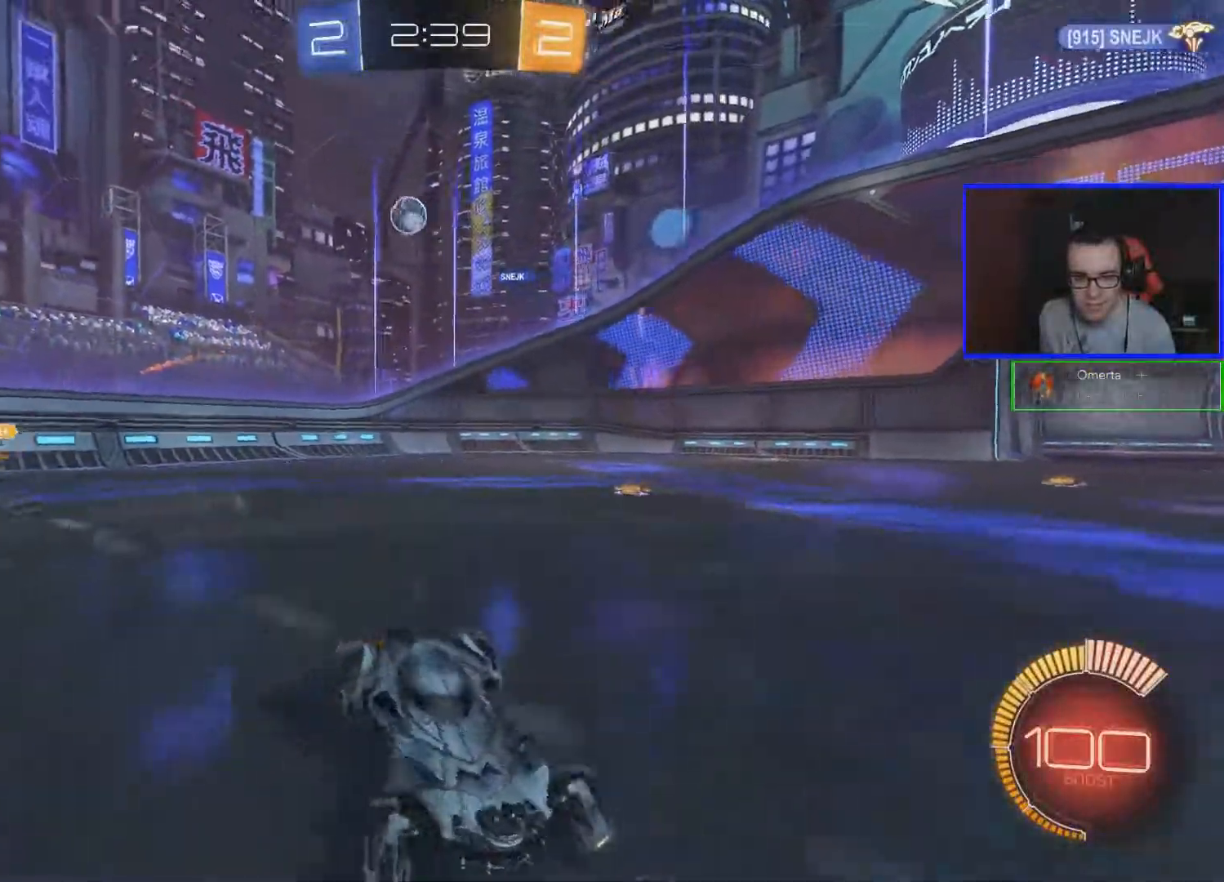
{"buttons": ["R2"], "left_stick": "right", "right_stick": "center", "events": []}
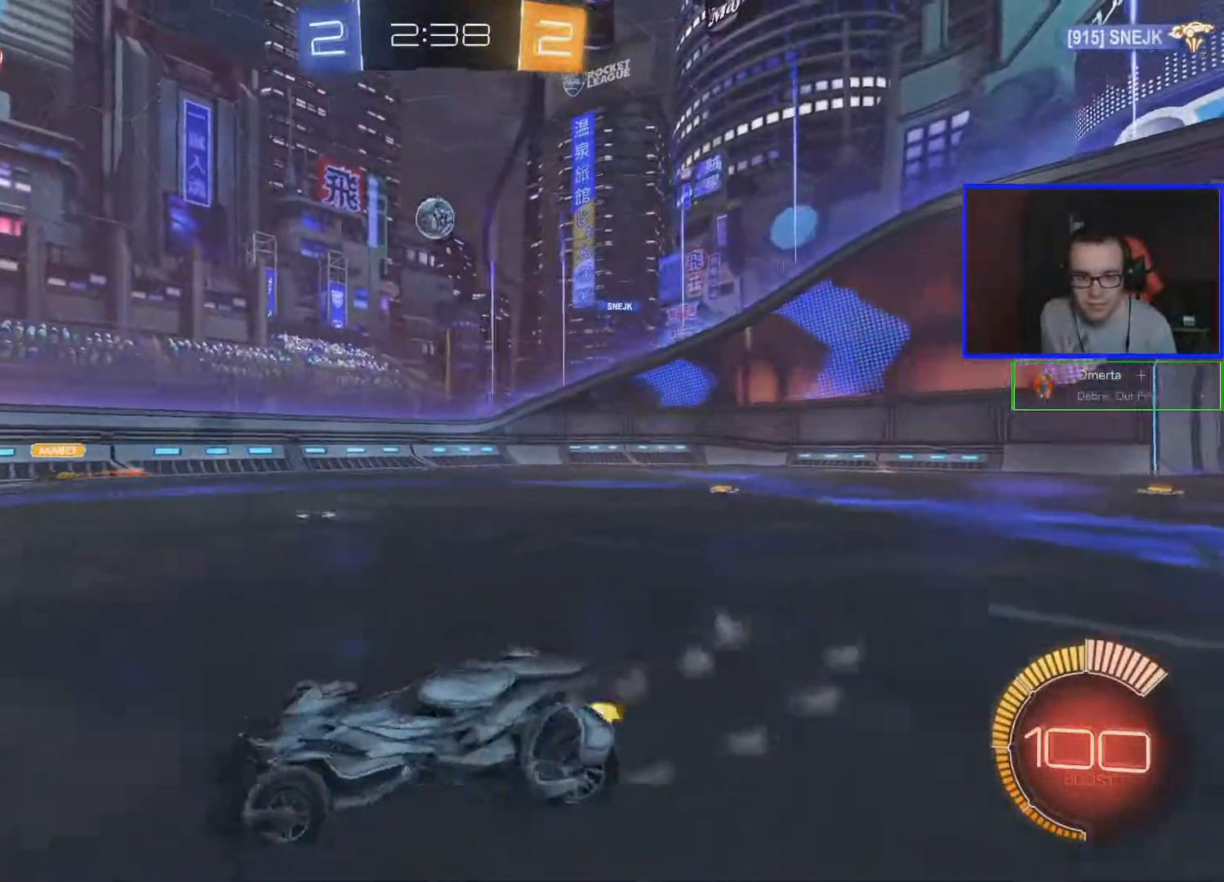
{"buttons": ["R2"], "left_stick": "down-right", "right_stick": "center", "events": [[233, "A", "down"], [233, "left_stick", "center"], [283, "A", "up"], [333, "A", "down"], [383, "left_stick", "down-right"], [433, "A", "up"]]}
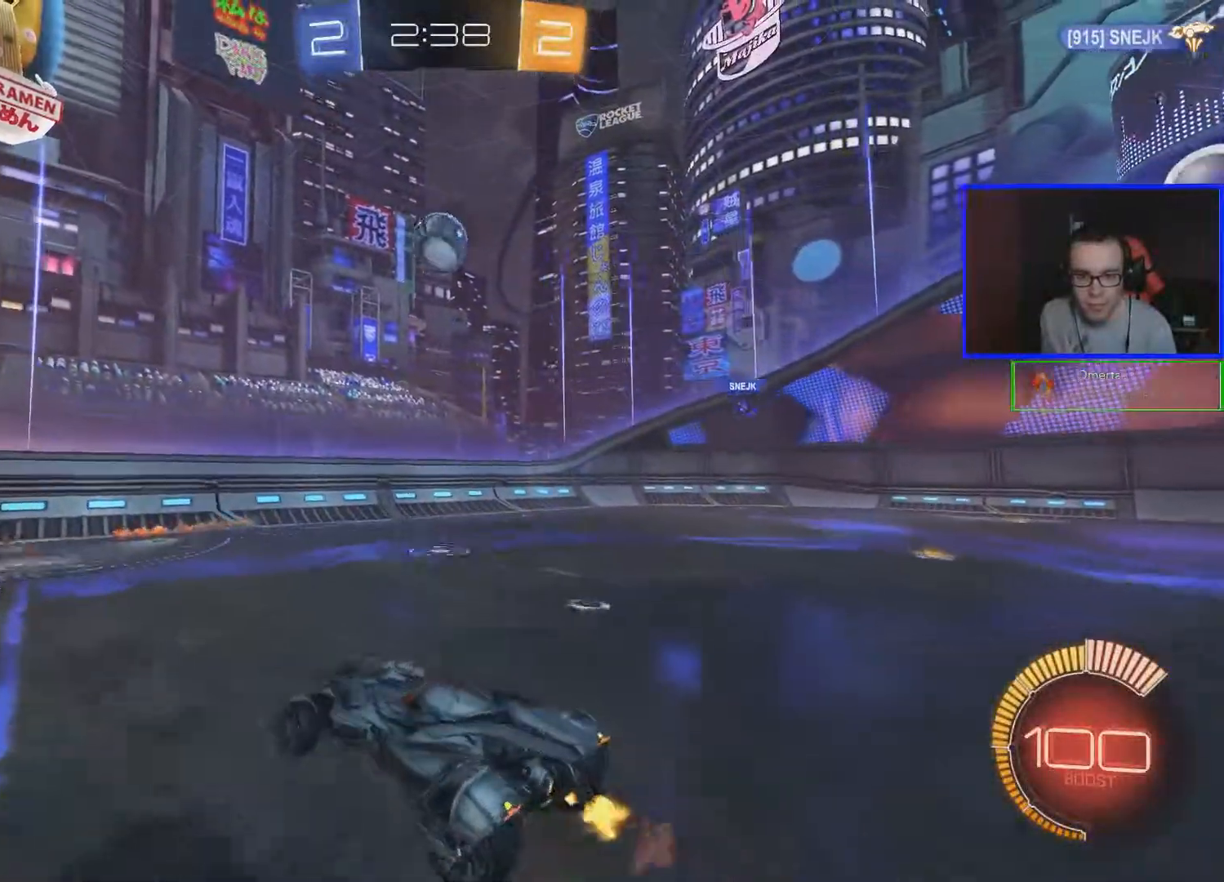
{"buttons": ["R2"], "left_stick": "down-right", "right_stick": "center", "events": []}
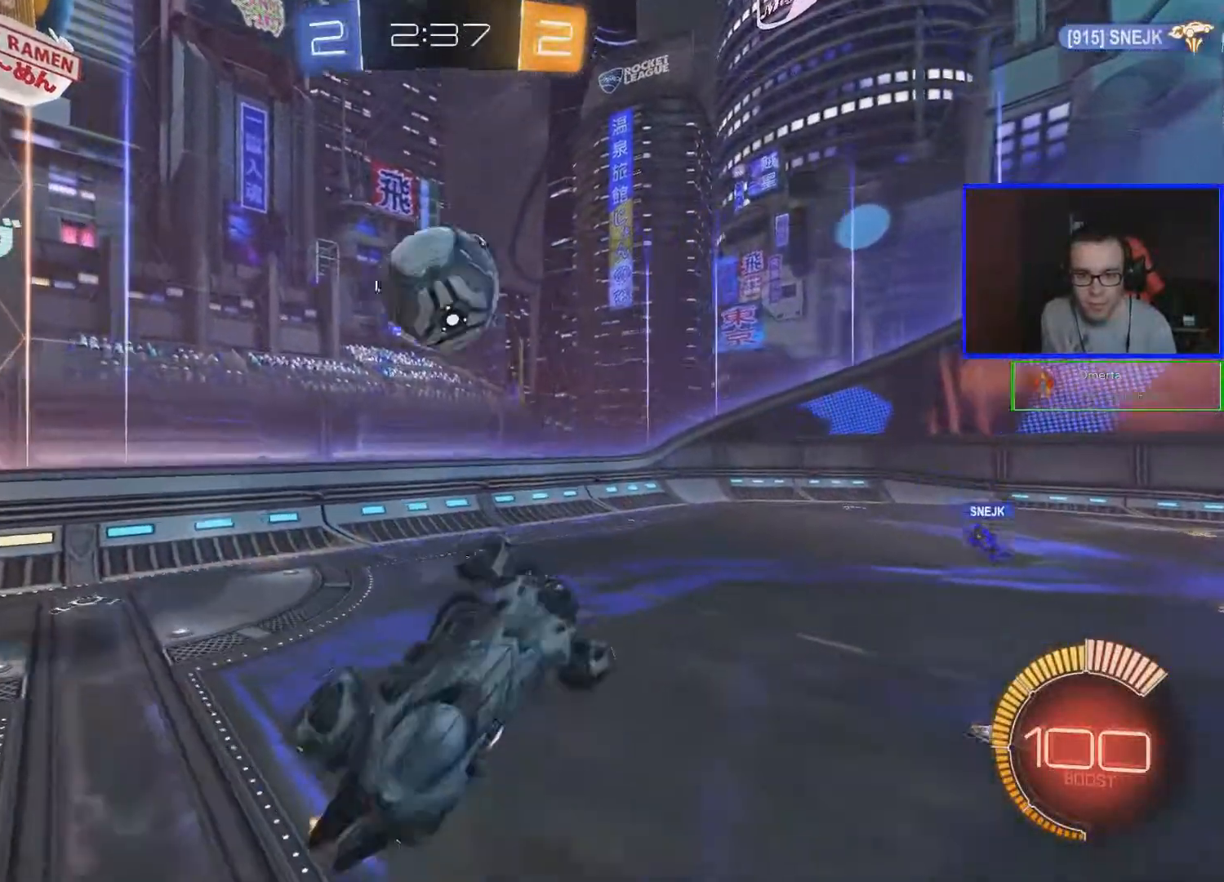
{"buttons": ["R2"], "left_stick": "down-right", "right_stick": "center", "events": []}
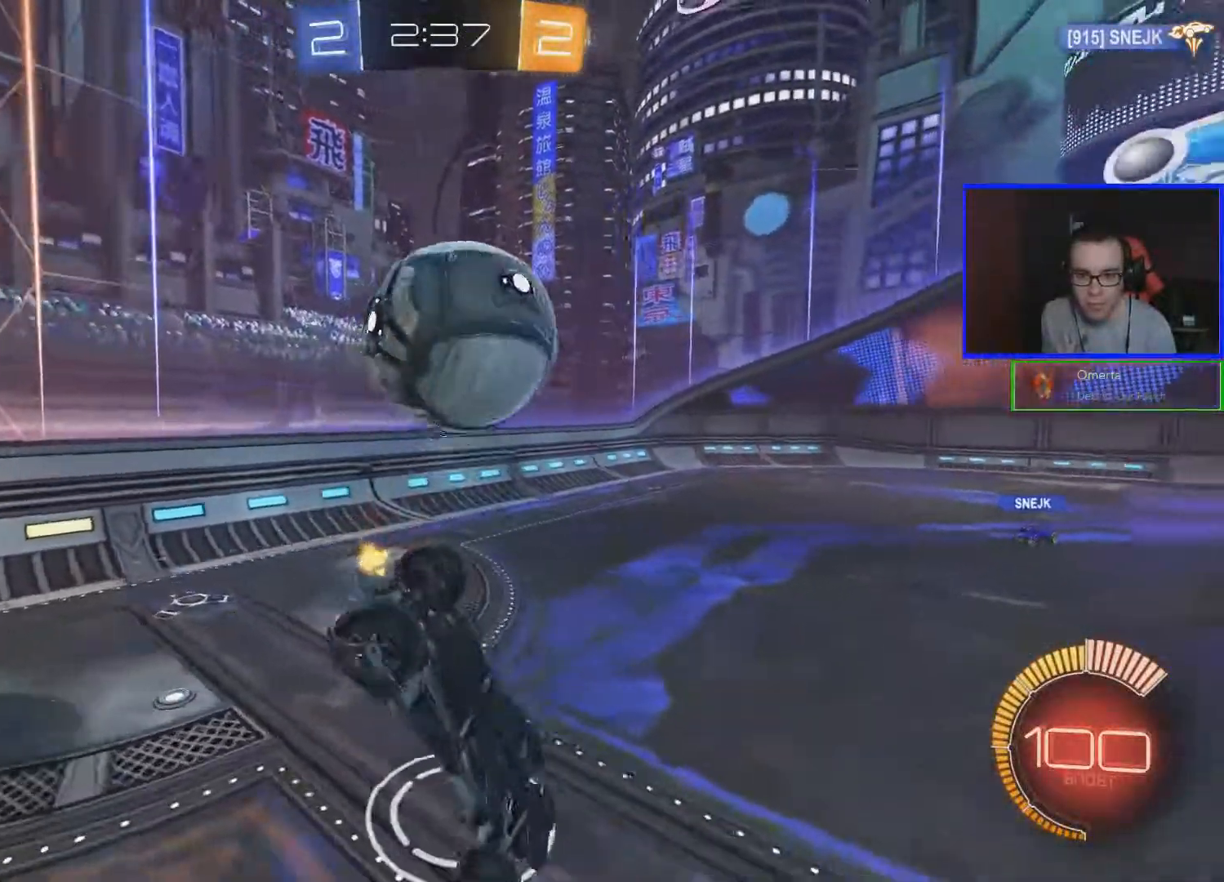
{"buttons": ["R2"], "left_stick": "center", "right_stick": "center", "events": [[250, "left_stick", "center"]]}
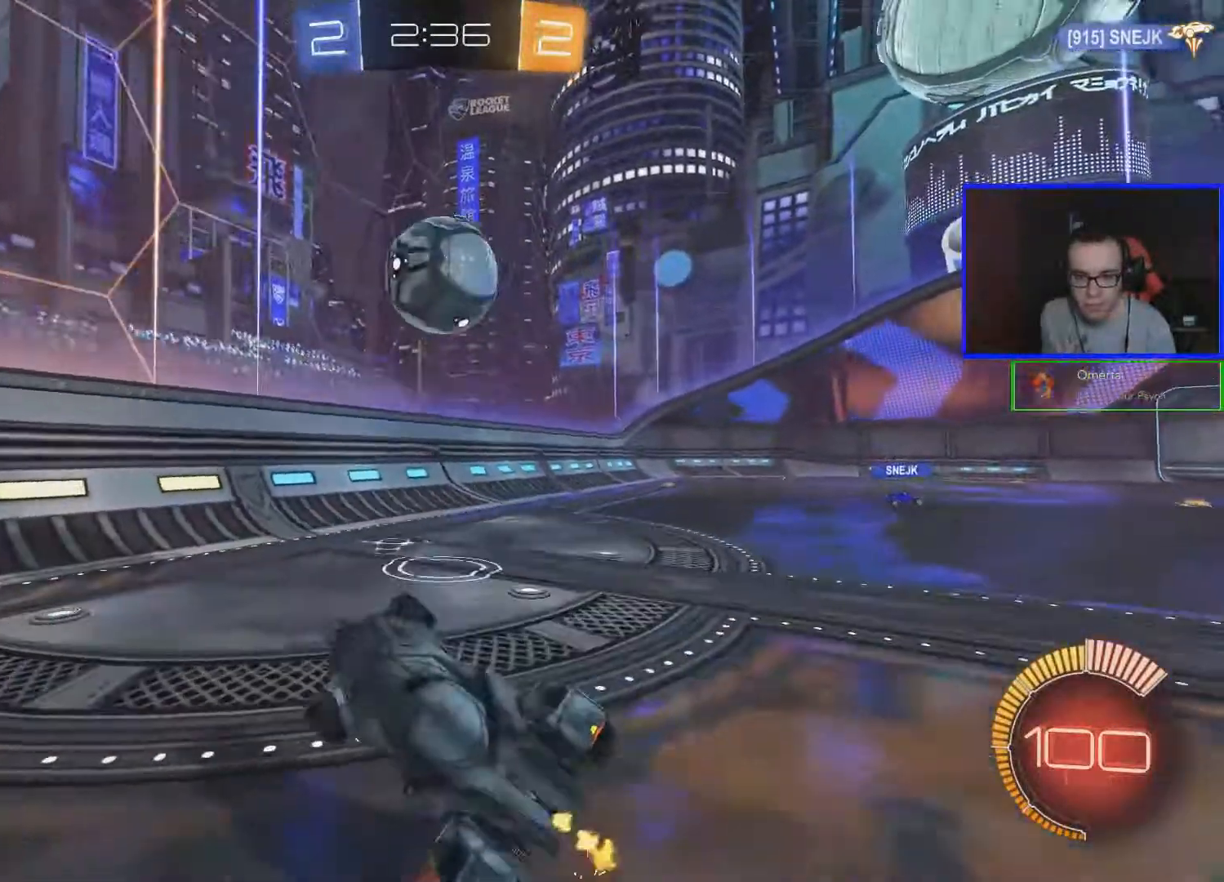
{"buttons": ["R2"], "left_stick": "left", "right_stick": "center", "events": [[33, "left_stick", "left"]]}
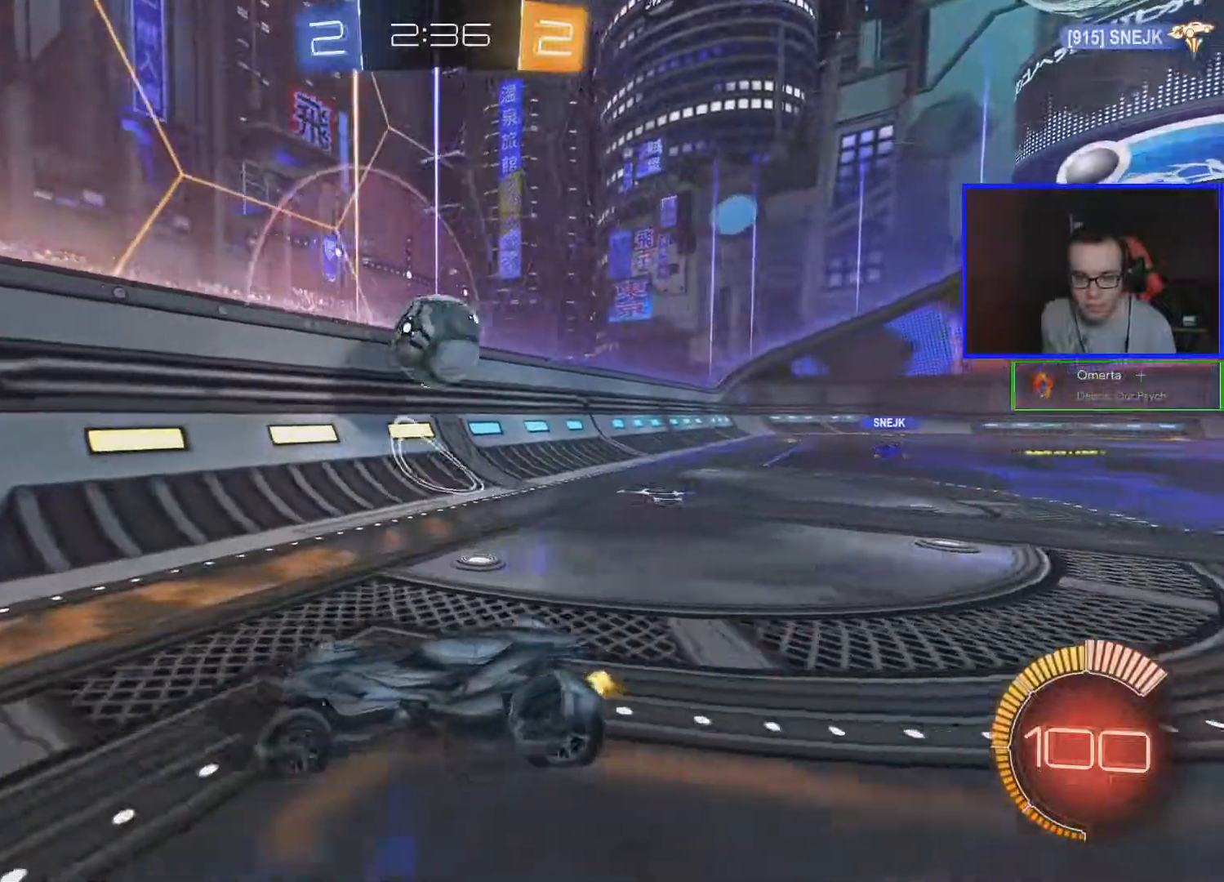
{"buttons": ["B", "R2"], "left_stick": "center", "right_stick": "center", "events": [[350, "left_stick", "center"], [450, "B", "down"]]}
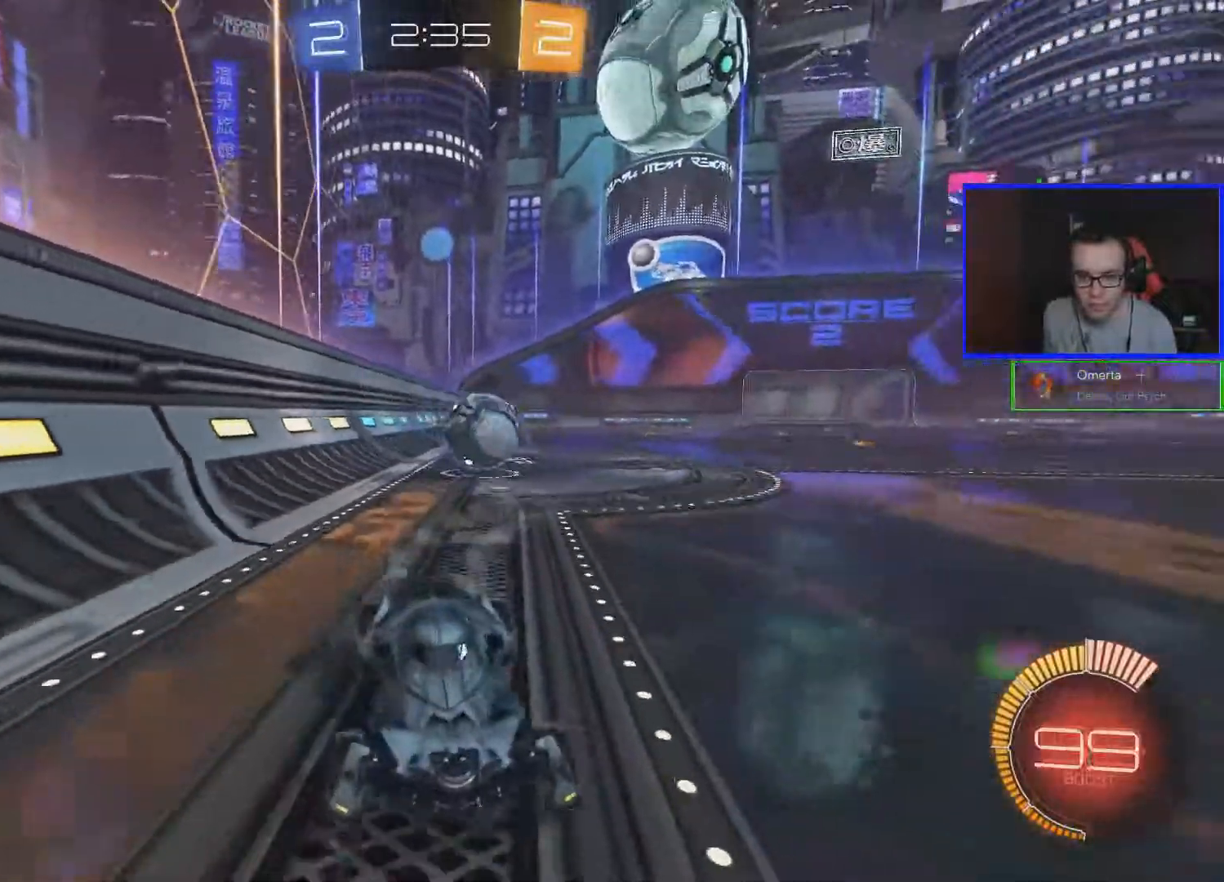
{"buttons": ["R2"], "left_stick": "center", "right_stick": "center", "events": [[100, "B", "up"]]}
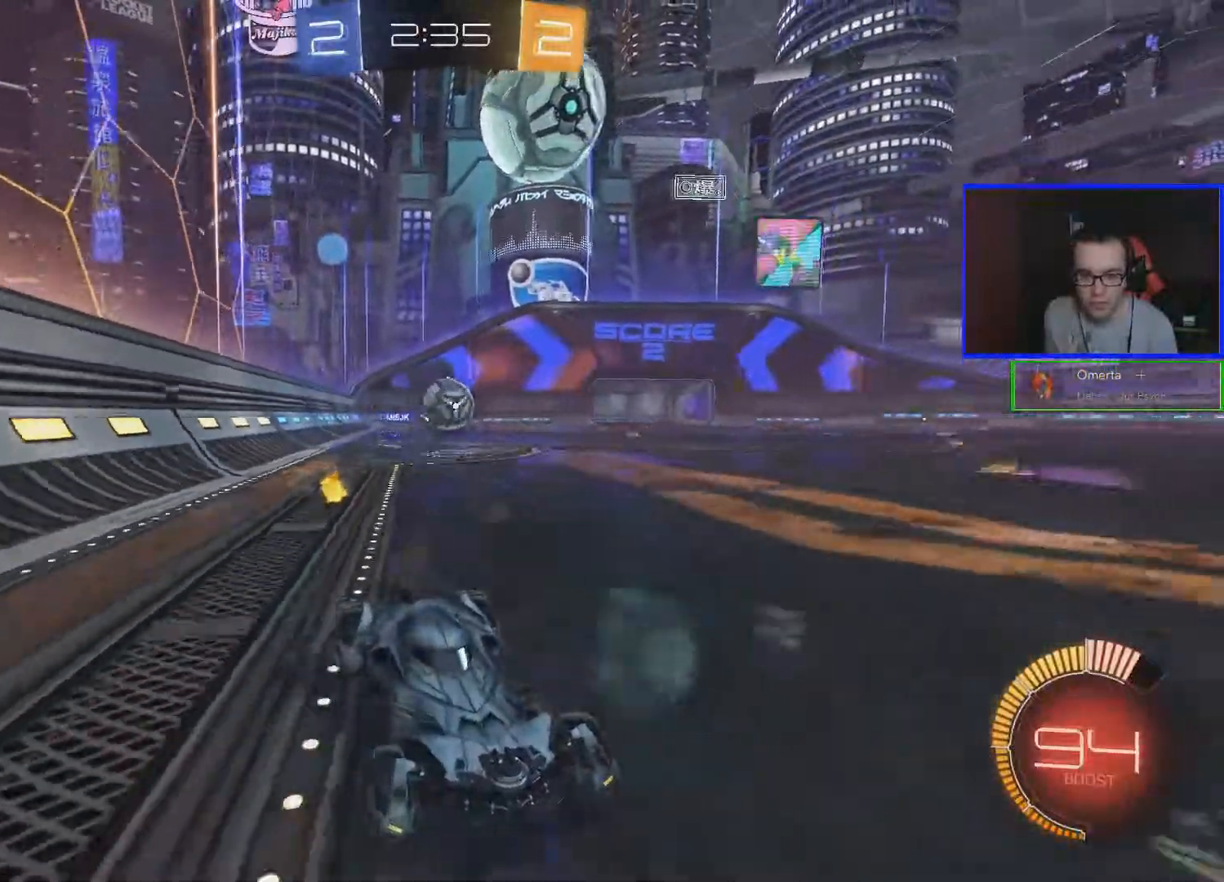
{"buttons": ["R2"], "left_stick": "center", "right_stick": "center", "events": []}
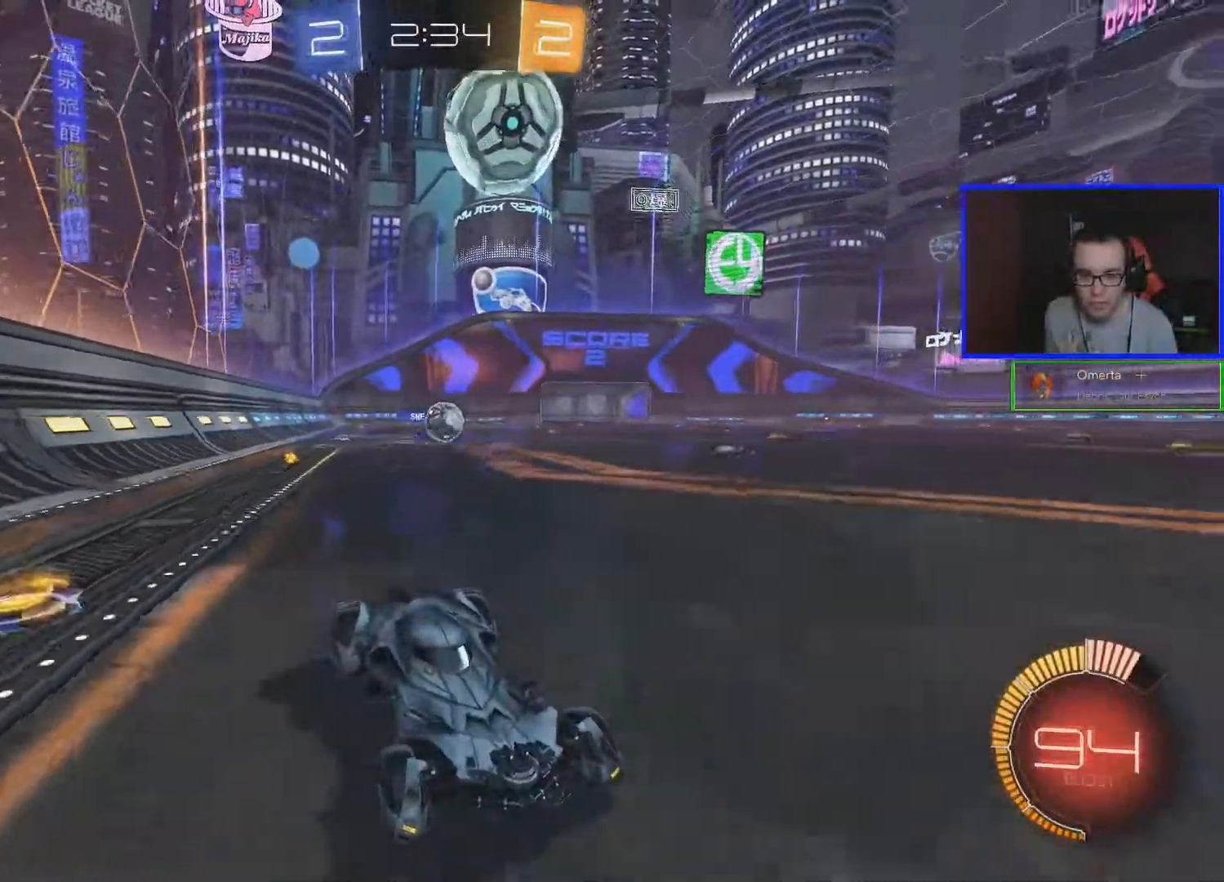
{"buttons": ["R2"], "left_stick": "center", "right_stick": "center", "events": []}
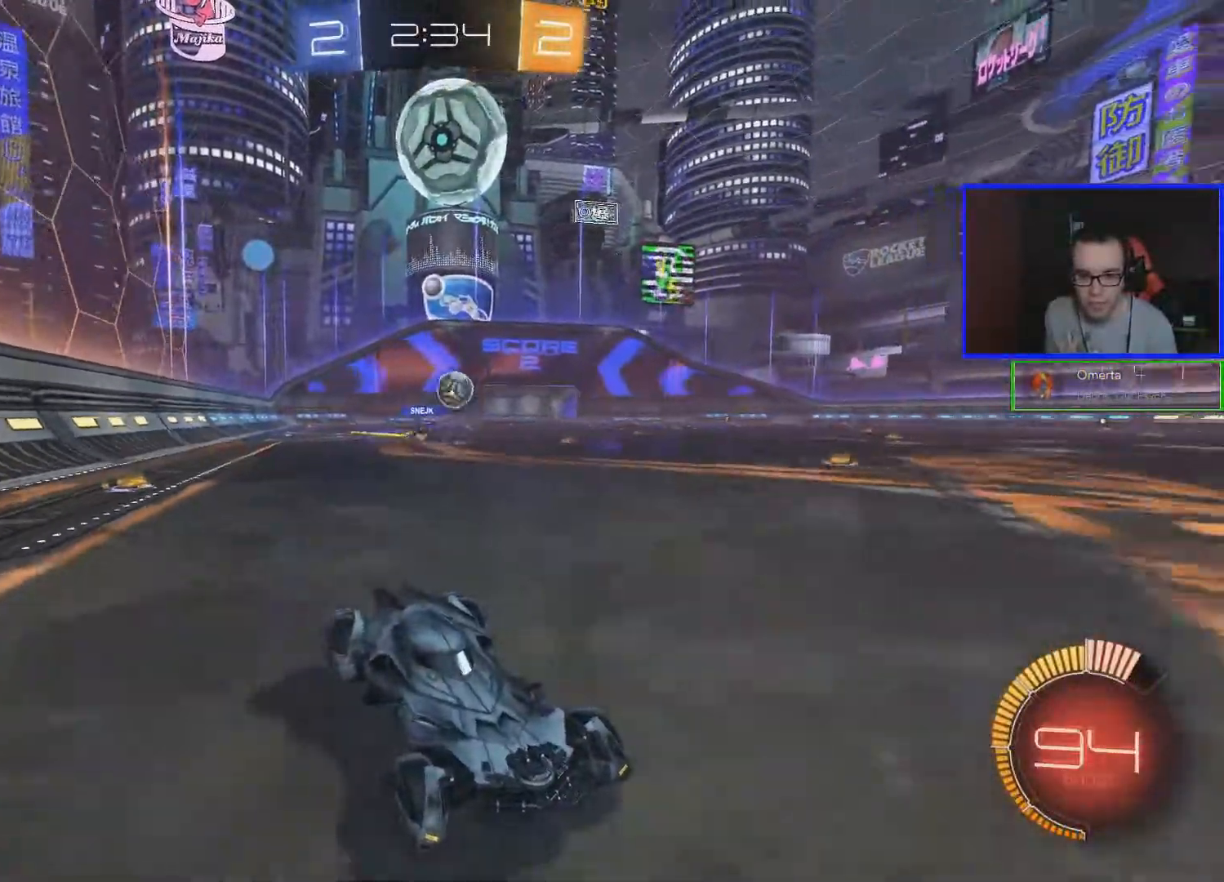
{"buttons": ["B", "R2"], "left_stick": "left", "right_stick": "center", "events": [[67, "left_stick", "left"], [217, "left_stick", "center"], [367, "left_stick", "left"], [417, "B", "down"]]}
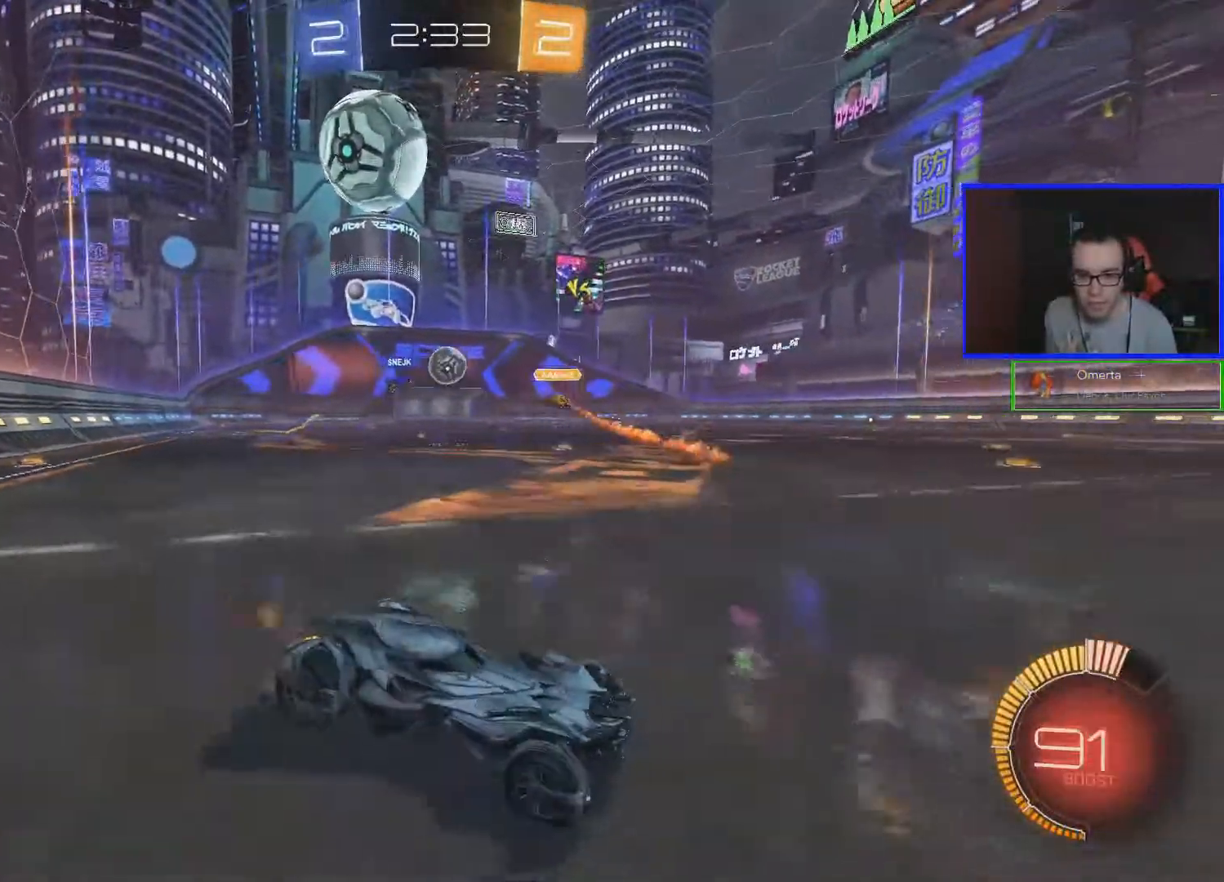
{"buttons": ["R2"], "left_stick": "left", "right_stick": "center", "events": [[17, "B", "up"]]}
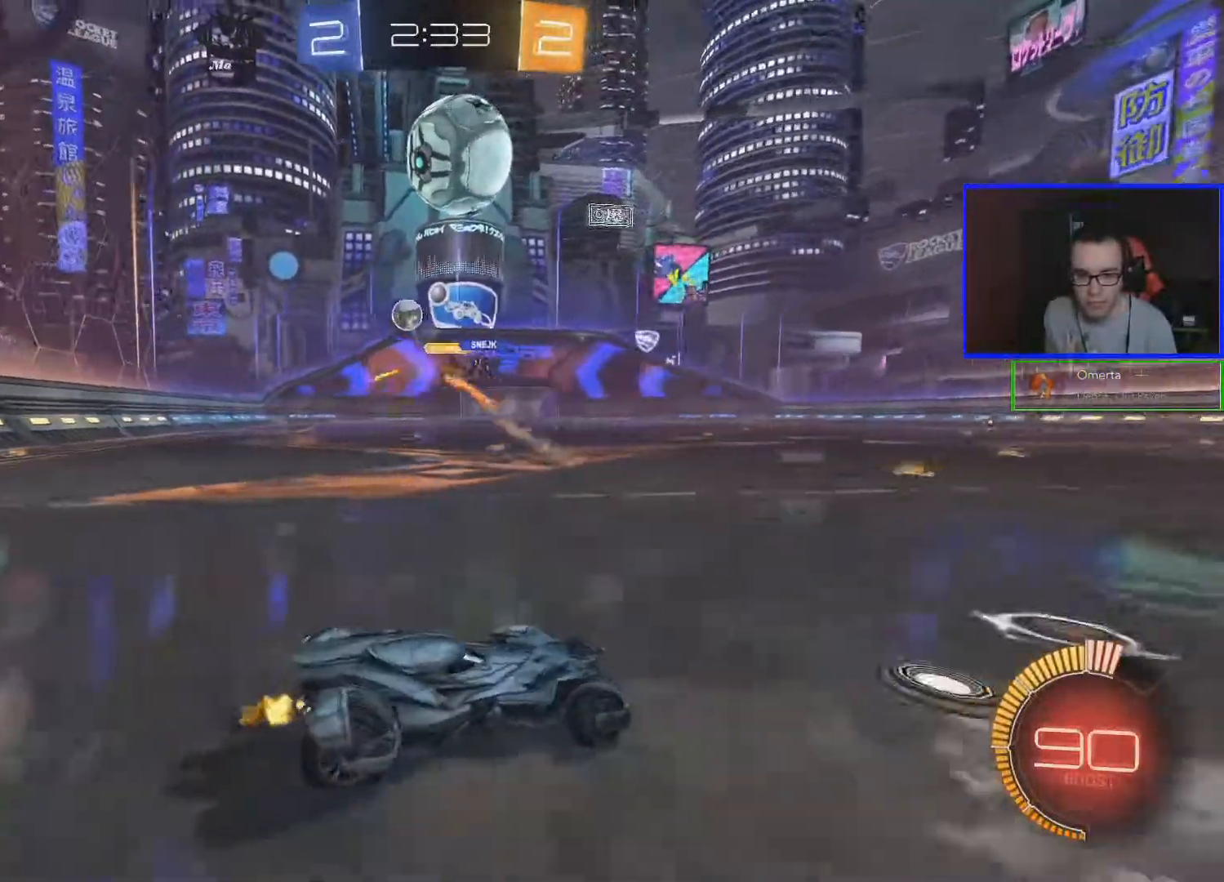
{"buttons": ["R2"], "left_stick": "left", "right_stick": "center", "events": [[67, "B", "down"], [367, "B", "up"]]}
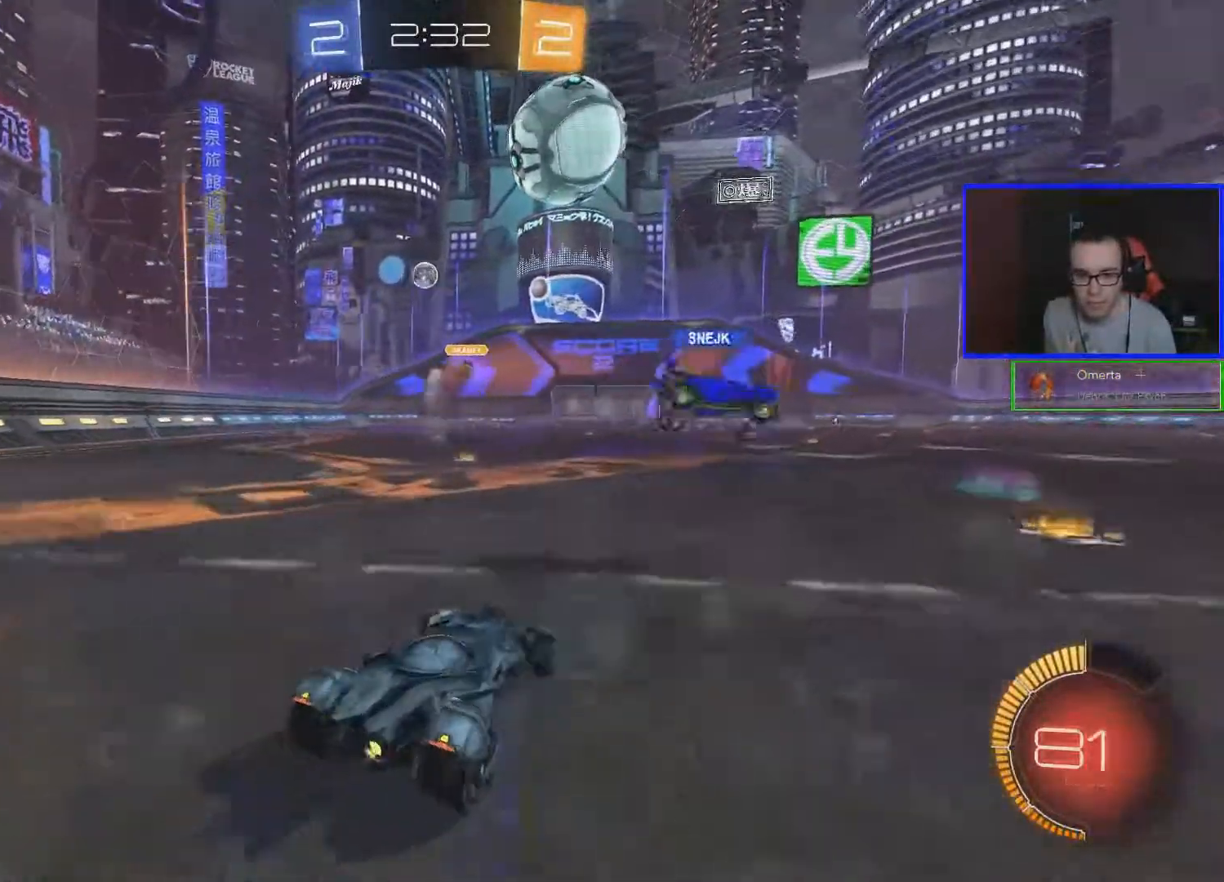
{"buttons": ["R2"], "left_stick": "up", "right_stick": "center", "events": [[117, "A", "down"], [117, "left_stick", "up"], [167, "A", "up"], [217, "A", "down"], [317, "A", "up"]]}
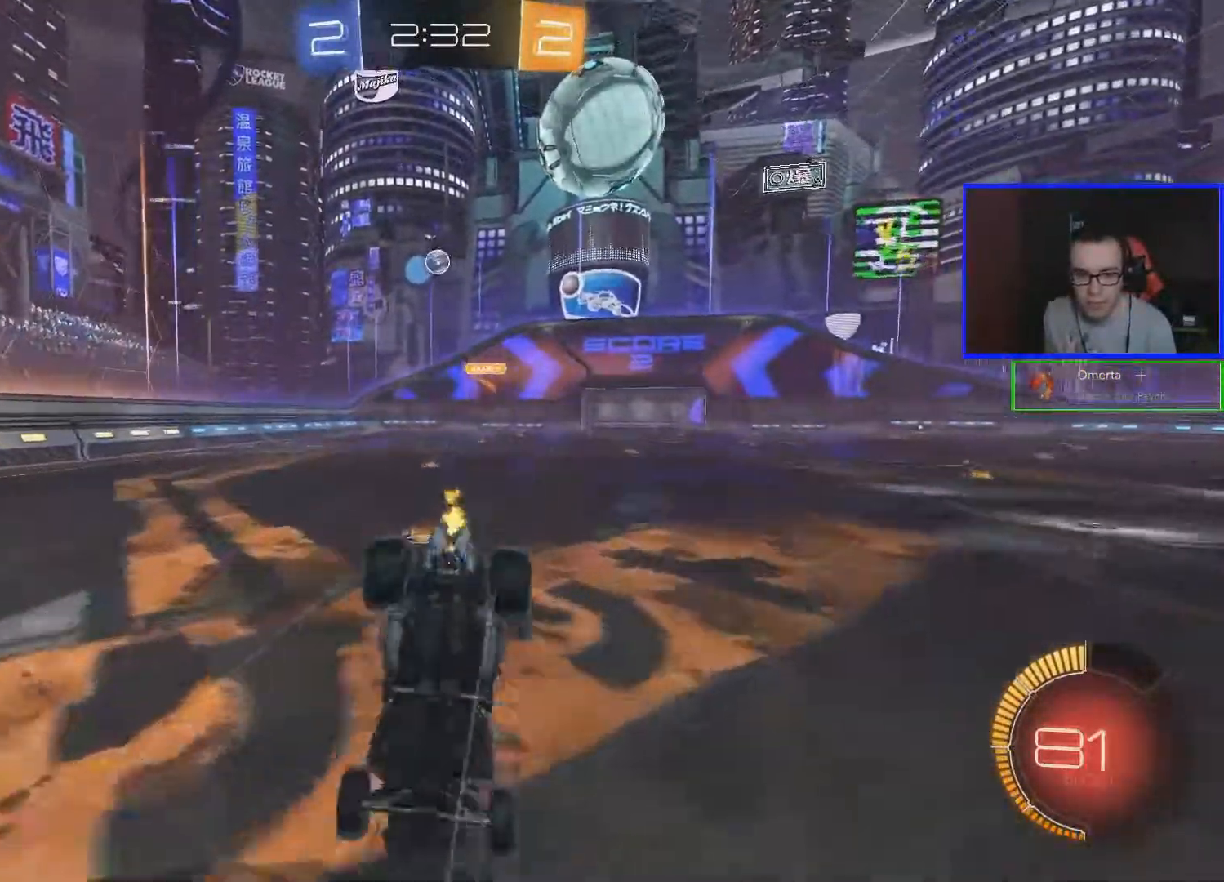
{"buttons": ["R2"], "left_stick": "center", "right_stick": "center", "events": [[267, "left_stick", "center"]]}
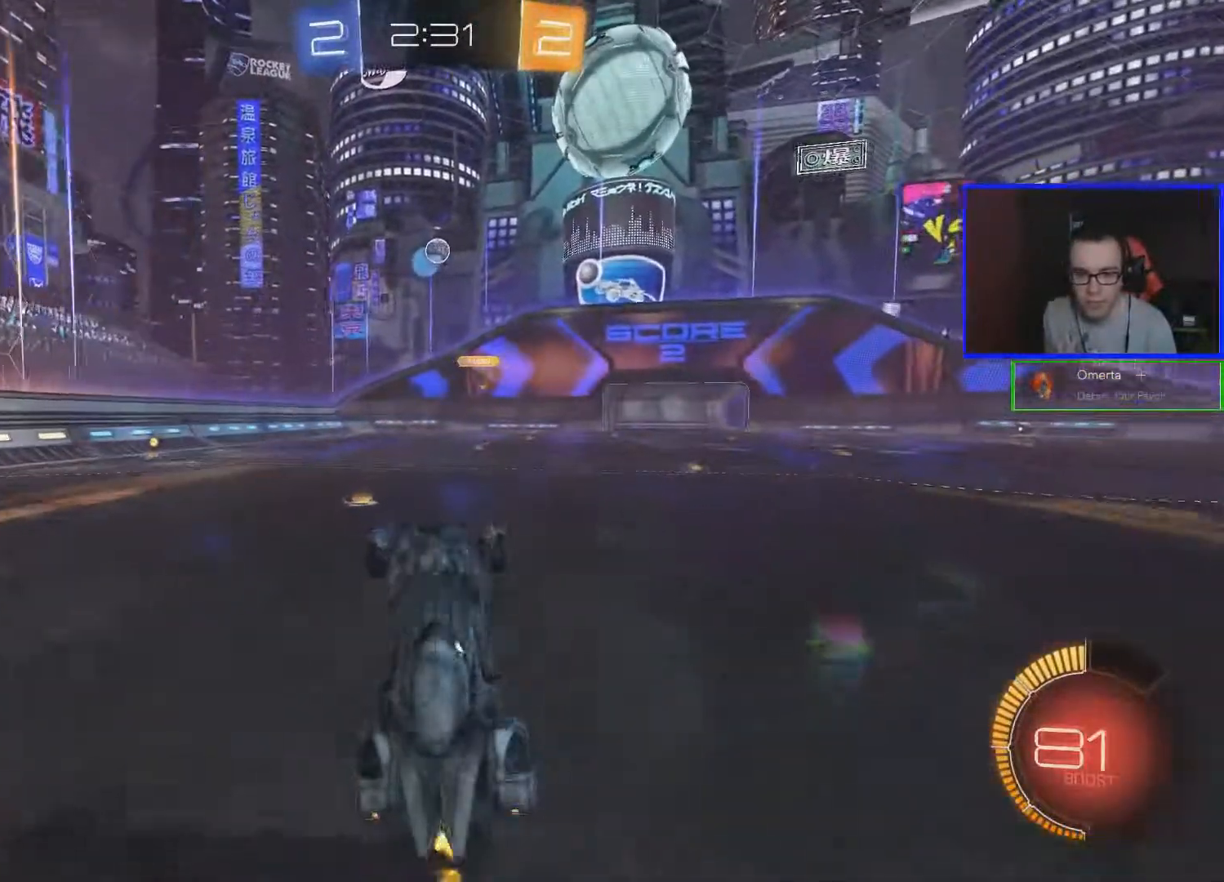
{"buttons": ["R2"], "left_stick": "up", "right_stick": "center", "events": [[350, "left_stick", "up"], [417, "A", "down"], [467, "A", "up"]]}
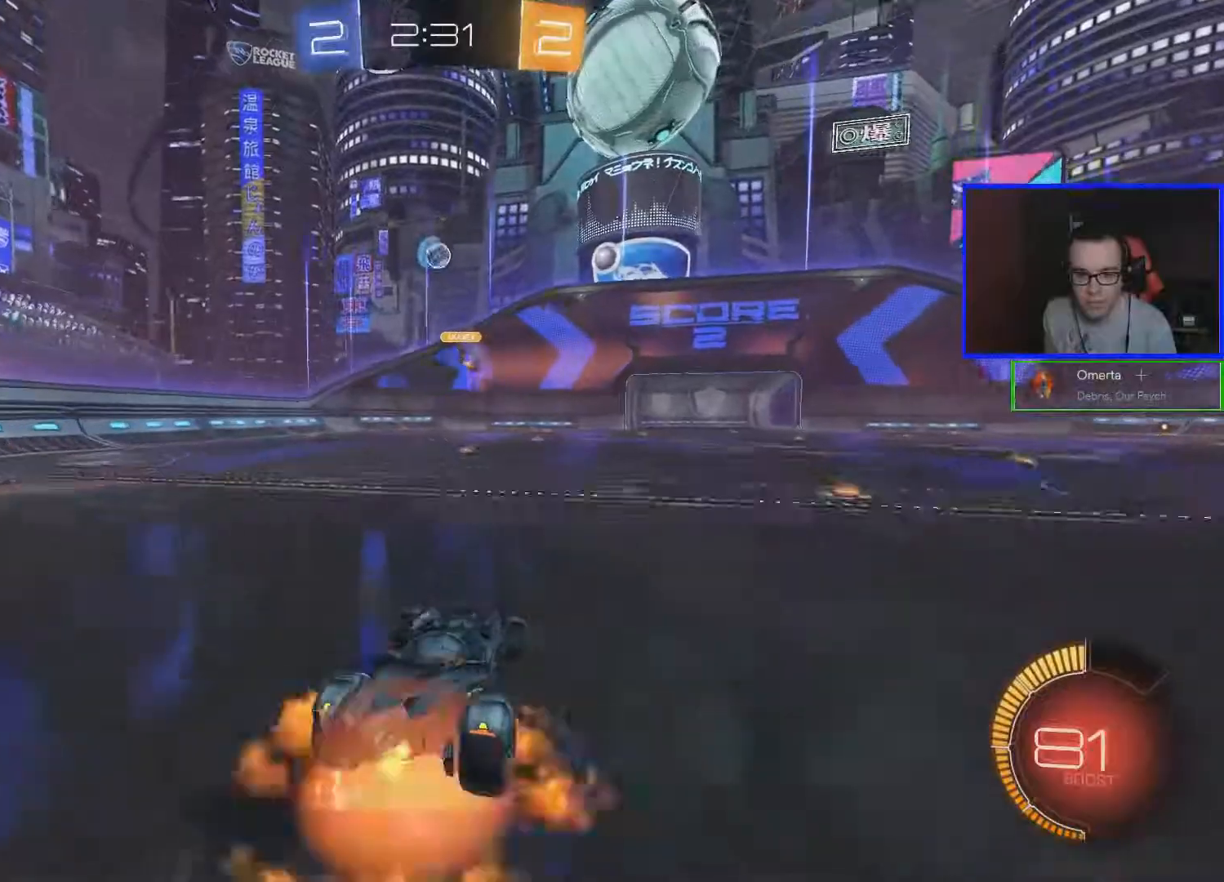
{"buttons": ["R2"], "left_stick": "center", "right_stick": "center", "events": [[67, "A", "down"], [117, "A", "up"], [467, "left_stick", "center"]]}